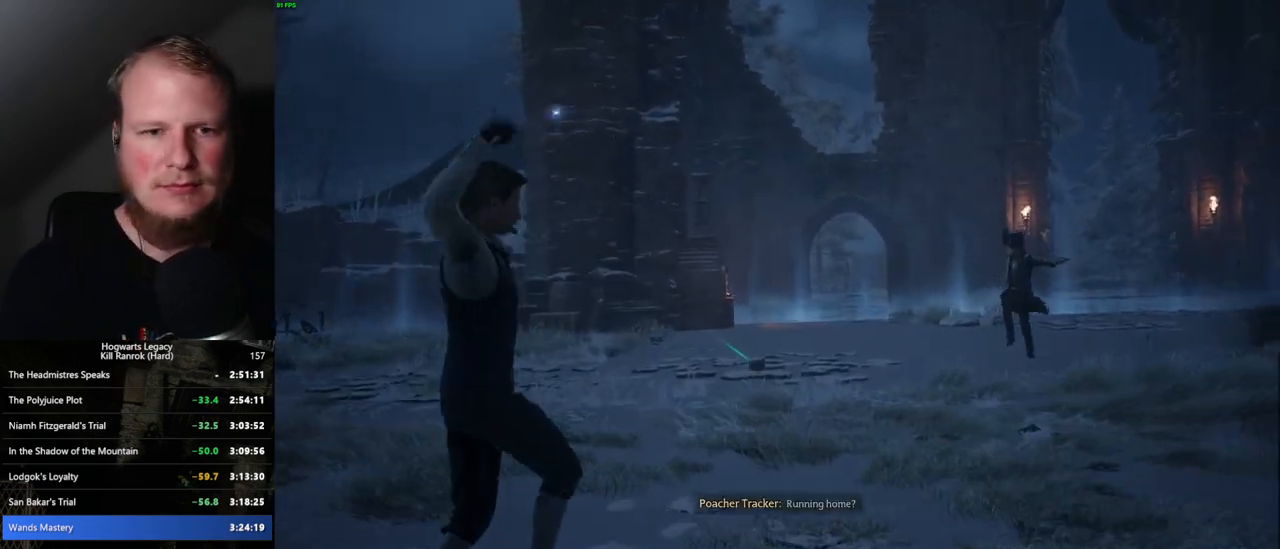
Gameplay with keyboard and mouse; each line is a JSON object with the keys and mouse buttons held at the frame after it. "events" lists presses ("down") and releases ("up") of ".", "/", "0", "1", "2", "3", "4", "5", "6", "7", "8", "9", "a", "alt_l", "alt_r", "b", "backslash", "backspace", "c", "caps_lock", "comma", "ctrl_l", "ctrl_r", "d", "e", "equals", "escape", "f", "f1", "f10", "f11", "f12", "f2", "f3", "f4", "f5", "f6", "f7", "f8", "f9", "g", "h", "i", "j", "k", "l", "lbracket", "m", "minus", "n", "o", "p", "q", "quote", "r", "rbracket", "return", "s", "semicolon", "shift_l", "shift_r", "space", "super_l", "super_r", "t", "tab", "tilde", "u", "v", "w", "x", "y", "z", "mouse_left", "mouse_wheel", "mouse_right", "mouse_mb4" and "mouse_mb5" between this image and that frame as [ms after this image, input, new state], when the widget could be followed in between. "mouse_left", "mouse_wheel", "mouse_right", "mouse_mb4", "mouse_mb5" = the "left", "wheel", "right", "mb4", "mb5" buttons of the "mouse" list. No other keys are recorded. "wheel" means that the mouse wheel is clicked or scrolled. Mouse movement is not recorded.
{"keys": [], "mouse": [], "events": [[34, "space", "up"], [100, "space", "down"], [150, "space", "up"], [184, "space", "down"], [250, "space", "up"], [334, "space", "down"], [367, "space", "up"], [384, "space", "down"], [434, "space", "up"]]}
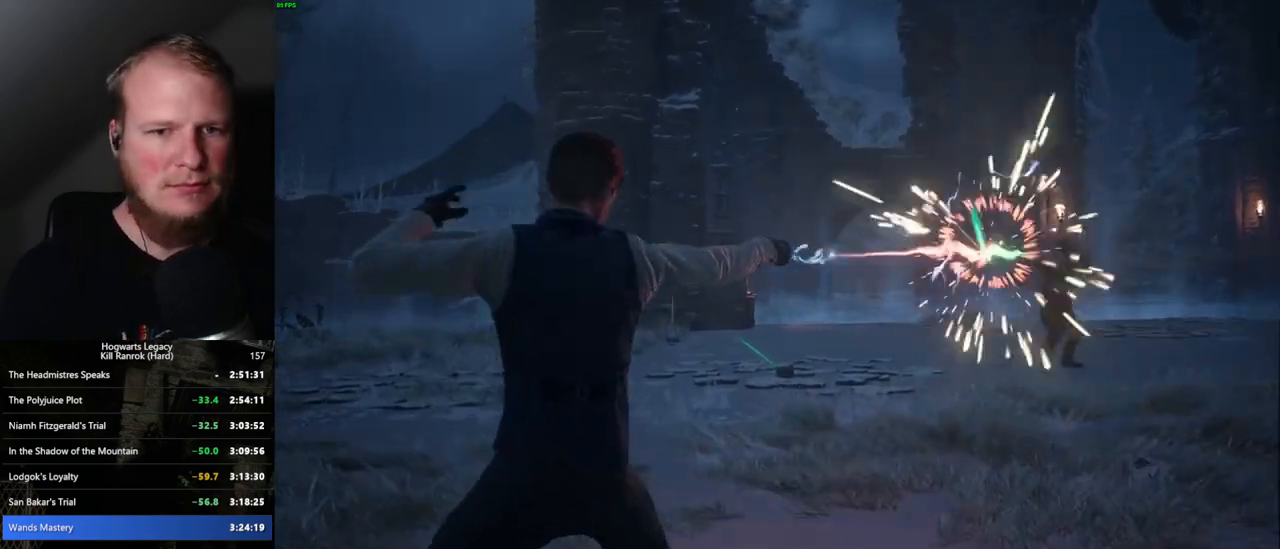
{"keys": ["space"], "mouse": [], "events": [[34, "space", "down"], [184, "space", "up"], [250, "space", "down"], [317, "space", "up"], [367, "space", "down"], [400, "space", "up"], [467, "space", "down"]]}
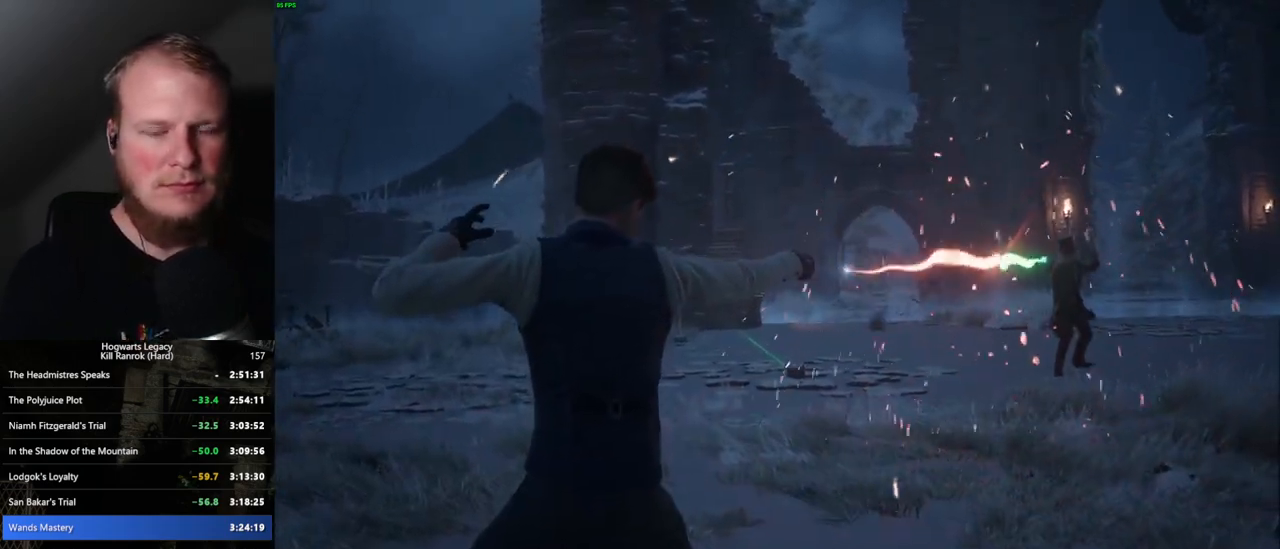
{"keys": ["space"], "mouse": [], "events": [[34, "space", "up"], [50, "space", "down"], [117, "space", "up"], [200, "space", "down"], [250, "space", "up"], [267, "space", "down"], [317, "space", "up"], [400, "space", "down"], [450, "space", "up"], [467, "space", "down"]]}
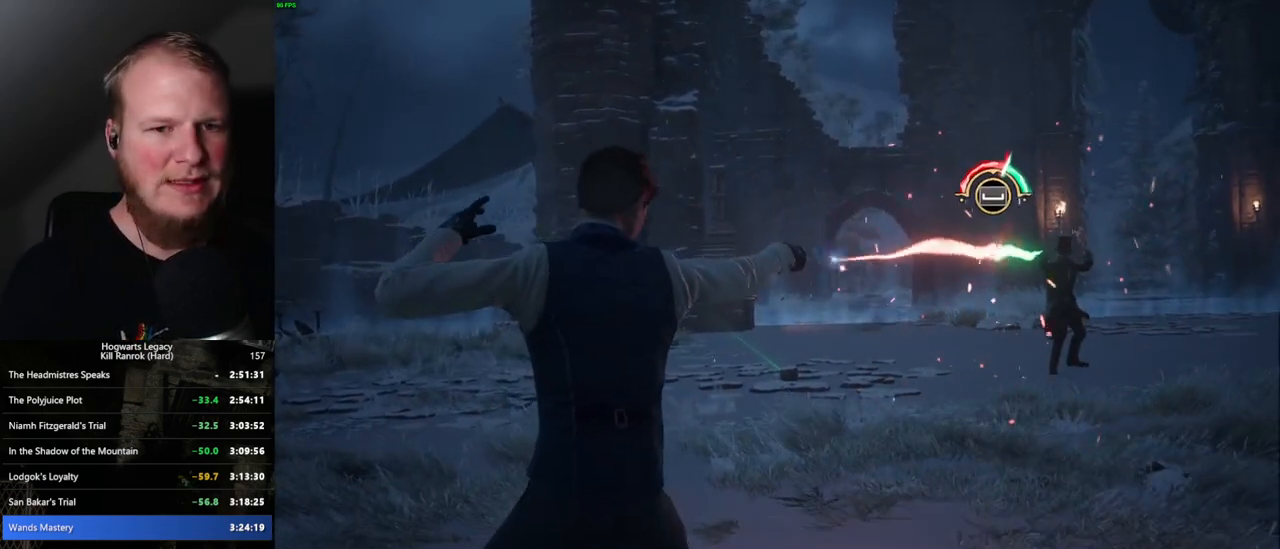
{"keys": ["space"], "mouse": [], "events": [[17, "space", "up"], [100, "space", "down"], [150, "space", "up"], [200, "space", "down"], [234, "space", "up"], [300, "space", "down"], [367, "space", "up"], [384, "space", "down"], [434, "space", "up"], [484, "space", "down"]]}
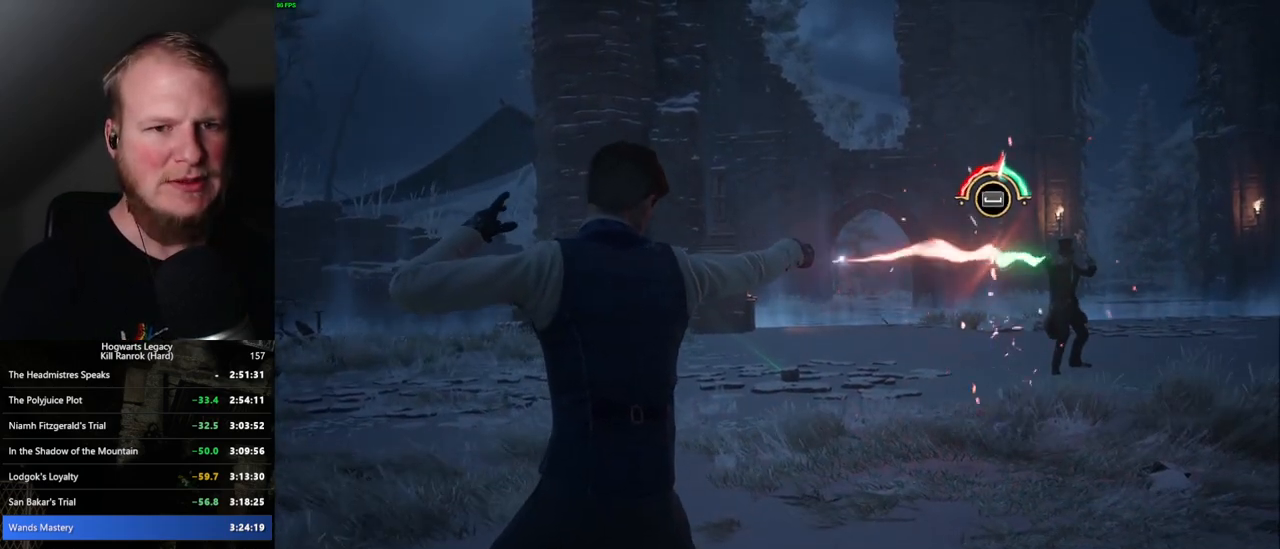
{"keys": ["space"], "mouse": [], "events": [[50, "space", "up"], [67, "space", "down"], [117, "space", "up"], [167, "space", "down"], [234, "space", "up"], [267, "space", "down"], [300, "space", "up"], [367, "space", "down"], [417, "space", "up"], [450, "space", "down"]]}
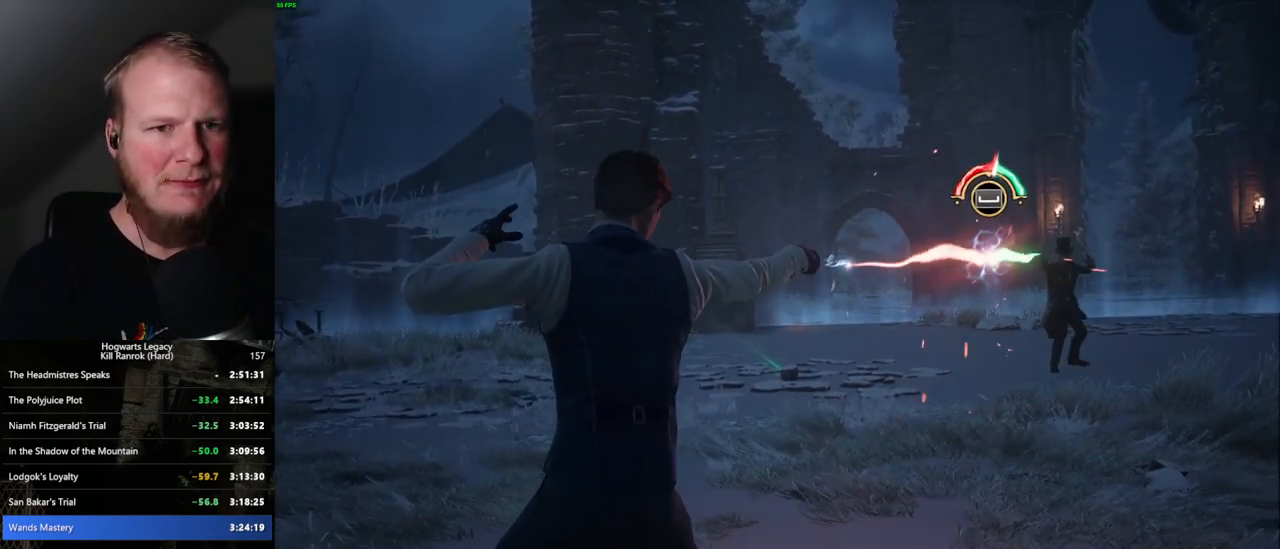
{"keys": [], "mouse": [], "events": [[34, "space", "up"], [50, "space", "down"], [117, "space", "up"], [150, "space", "down"], [200, "space", "up"], [267, "space", "down"], [317, "space", "up"], [350, "space", "down"], [400, "space", "up"], [450, "space", "down"], [500, "space", "up"]]}
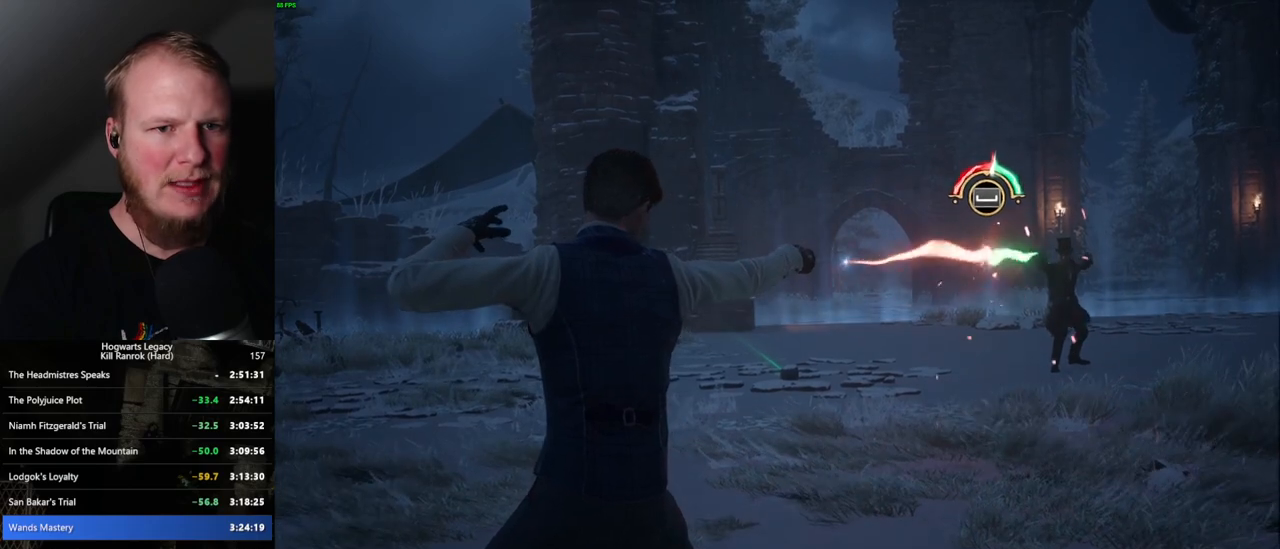
{"keys": [], "mouse": [], "events": [[34, "space", "down"], [84, "space", "up"], [150, "space", "down"], [200, "space", "up"], [234, "space", "down"], [284, "space", "up"], [350, "space", "down"], [400, "space", "up"], [434, "space", "down"], [467, "space", "up"]]}
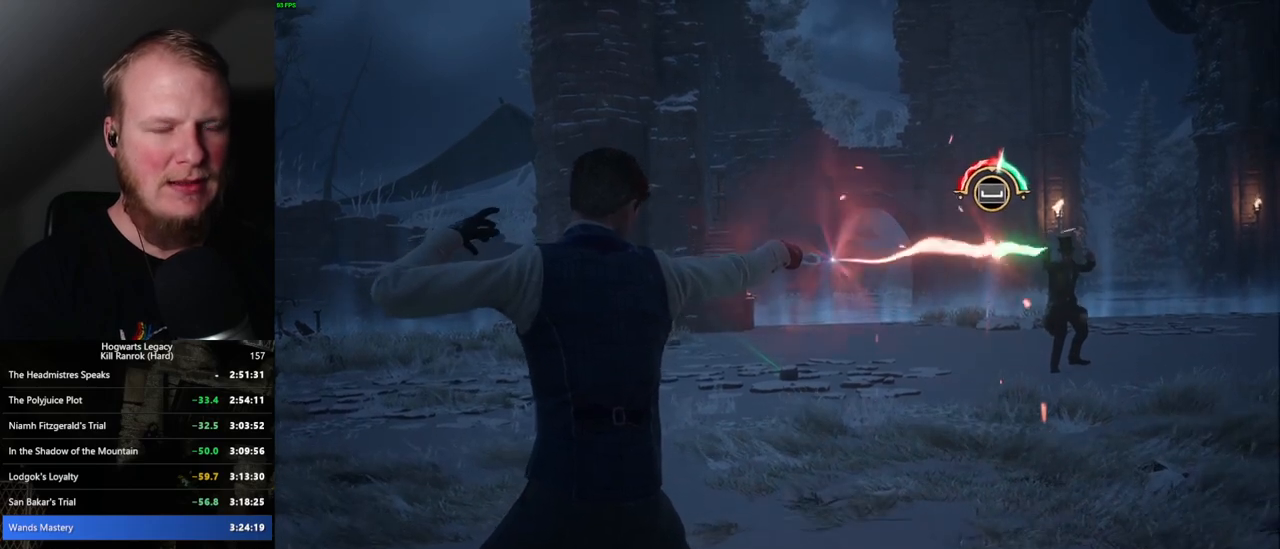
{"keys": [], "mouse": [], "events": [[50, "space", "down"], [84, "space", "up"], [117, "space", "down"], [167, "space", "up"], [234, "space", "down"], [284, "space", "up"], [317, "space", "down"], [350, "space", "up"], [434, "space", "down"], [500, "space", "up"]]}
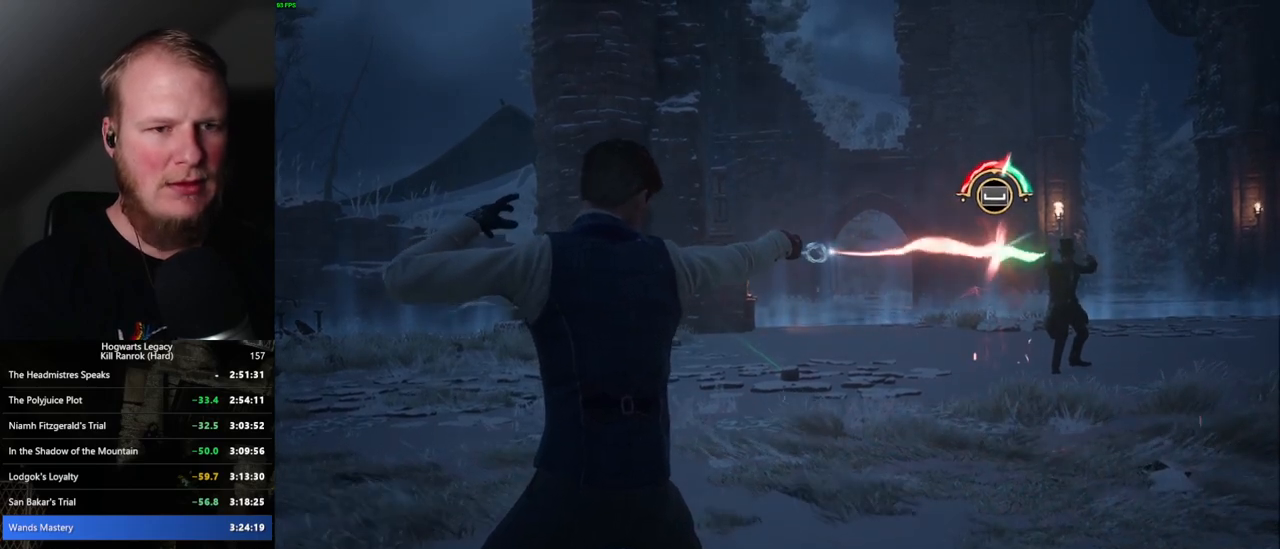
{"keys": [], "mouse": [], "events": [[17, "space", "down"], [50, "space", "up"], [134, "space", "down"], [250, "space", "up"], [334, "space", "down"], [384, "space", "up"], [434, "space", "down"], [467, "space", "up"]]}
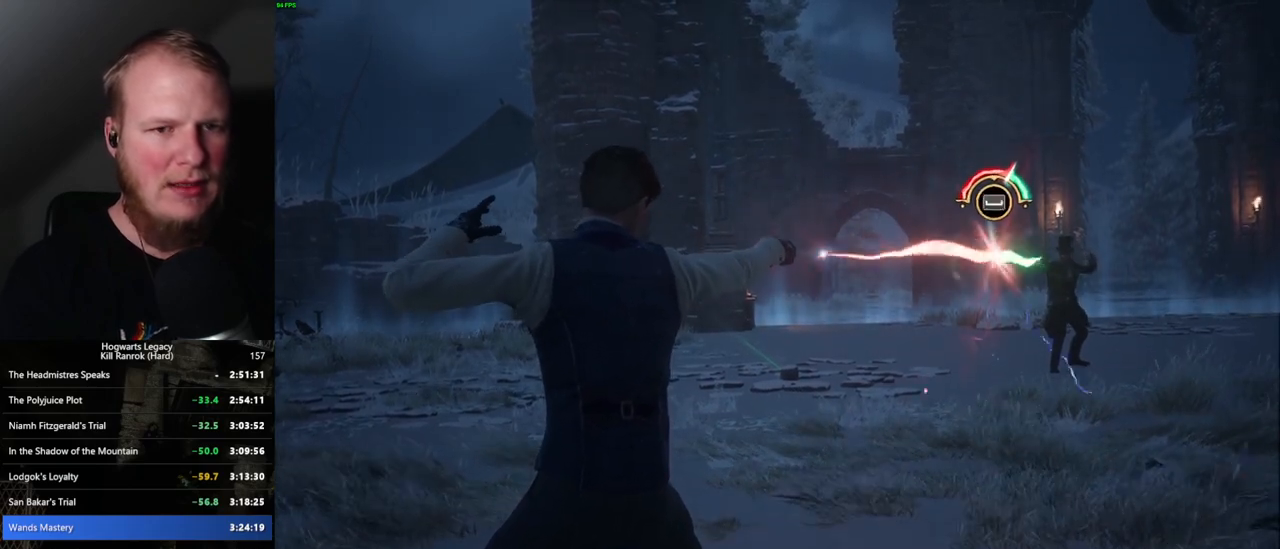
{"keys": [], "mouse": [], "events": [[34, "space", "down"], [84, "space", "up"], [134, "space", "down"], [167, "space", "up"], [217, "space", "down"], [284, "space", "up"], [317, "space", "down"], [384, "space", "up"], [417, "space", "down"], [484, "space", "up"]]}
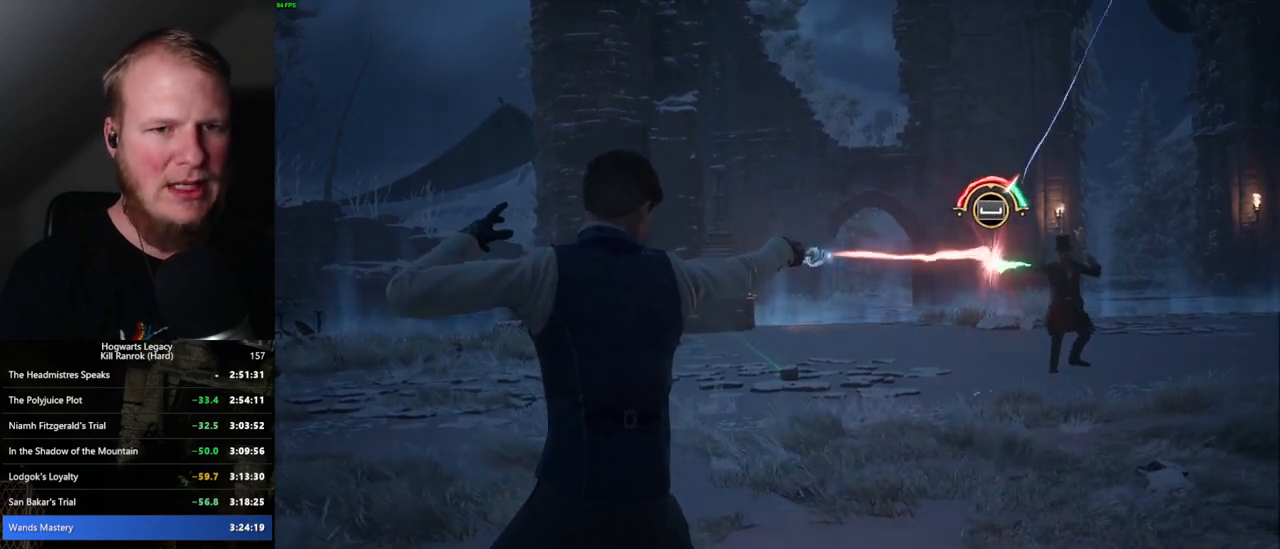
{"keys": ["space"], "mouse": [], "events": [[17, "space", "down"], [67, "space", "up"], [117, "space", "down"], [184, "space", "up"], [217, "space", "down"], [250, "space", "up"], [300, "space", "down"], [434, "space", "up"], [500, "space", "down"]]}
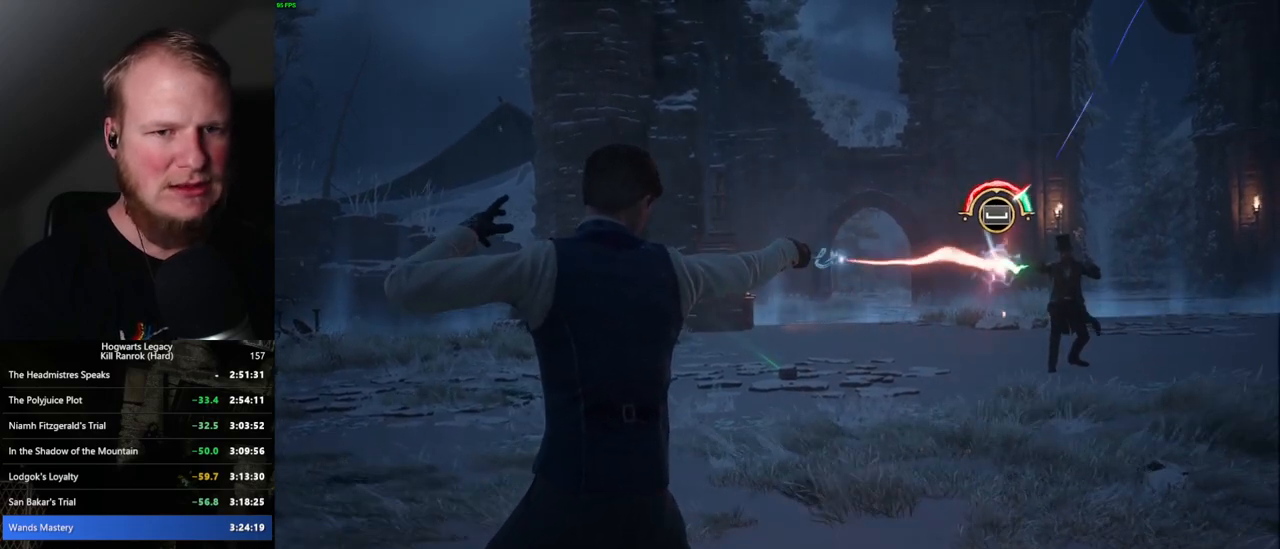
{"keys": ["space"], "mouse": [], "events": [[67, "space", "up"], [84, "space", "down"], [117, "space", "up"], [200, "space", "down"], [250, "space", "up"], [284, "space", "down"], [334, "space", "up"], [384, "space", "down"], [450, "space", "up"], [467, "space", "down"]]}
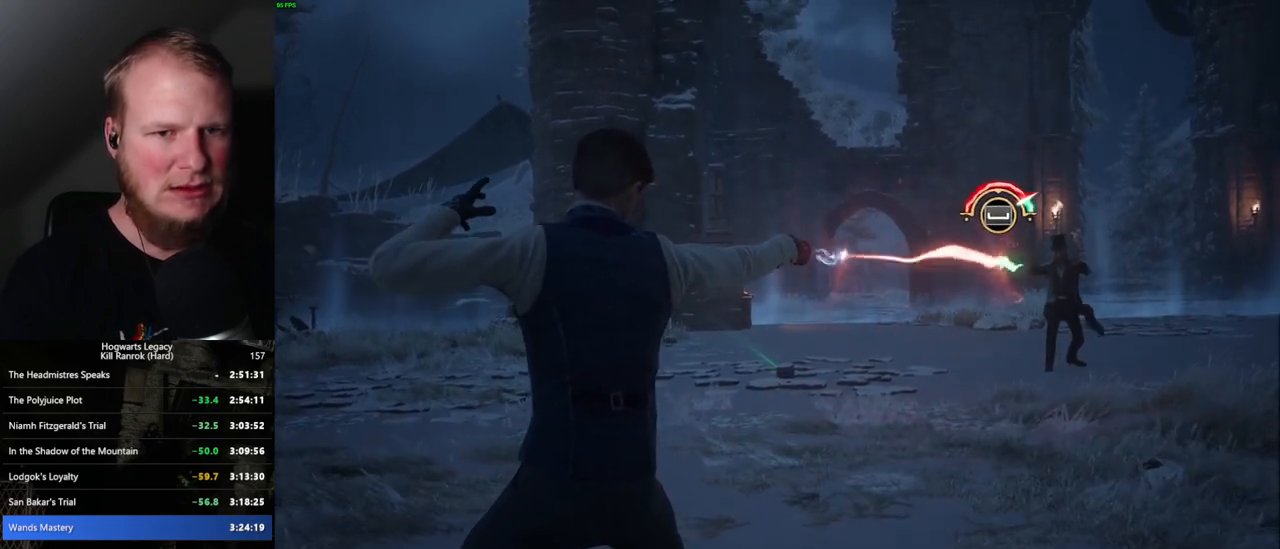
{"keys": ["space"], "mouse": [], "events": [[34, "space", "up"], [84, "space", "down"], [134, "space", "up"], [167, "space", "down"], [217, "space", "up"], [267, "space", "down"], [317, "space", "up"], [350, "space", "down"], [400, "space", "up"], [450, "space", "down"]]}
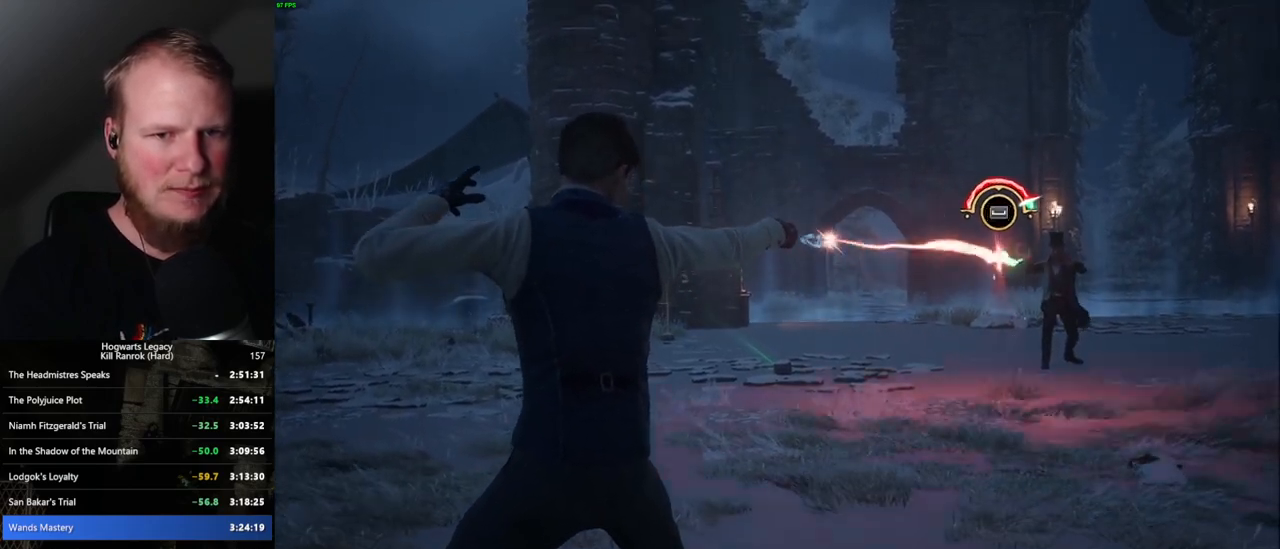
{"keys": ["space"], "mouse": [], "events": [[17, "space", "up"], [34, "space", "down"], [84, "space", "up"], [150, "space", "down"], [217, "space", "up"], [250, "space", "down"], [284, "space", "up"], [350, "space", "down"], [417, "space", "up"], [450, "space", "down"]]}
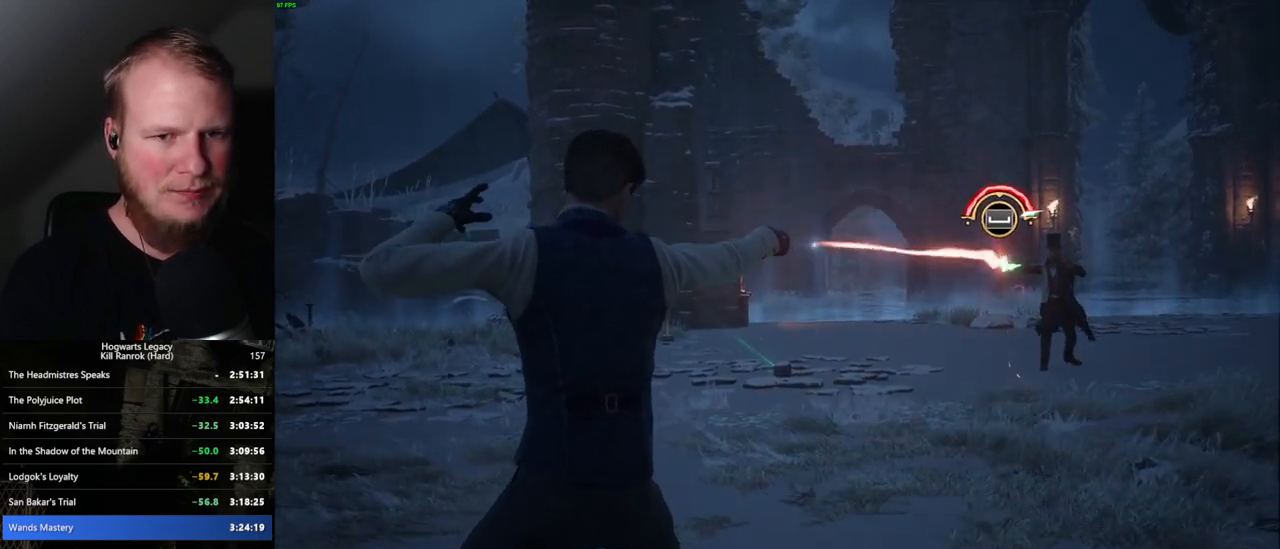
{"keys": [], "mouse": [], "events": [[17, "space", "up"], [50, "space", "down"], [100, "space", "up"], [150, "space", "down"], [217, "space", "up"], [234, "space", "down"], [300, "space", "up"], [350, "space", "down"], [400, "space", "up"], [434, "space", "down"], [500, "space", "up"]]}
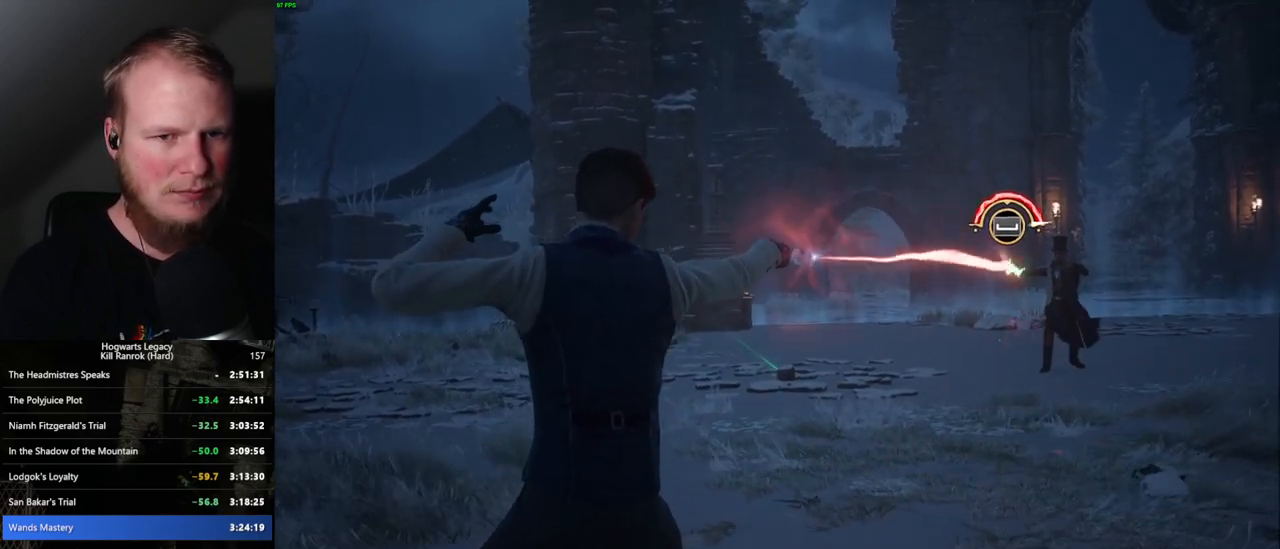
{"keys": [], "mouse": [], "events": [[50, "space", "down"], [100, "space", "up"], [134, "space", "down"], [200, "space", "up"], [234, "space", "down"], [284, "space", "up"], [317, "space", "down"], [384, "space", "up"], [417, "space", "down"], [484, "space", "up"]]}
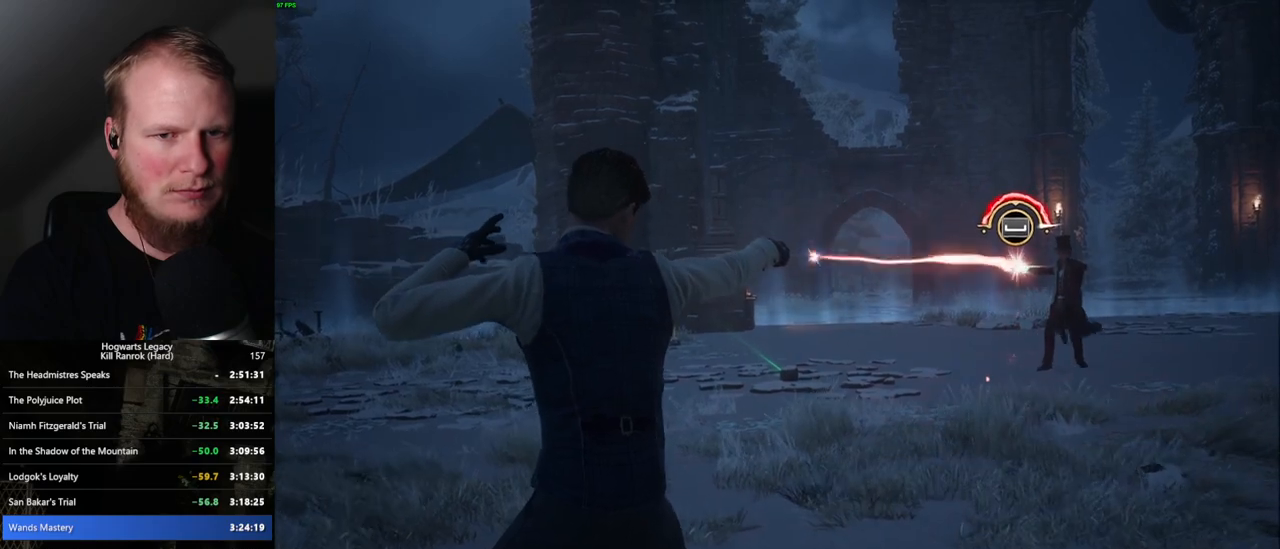
{"keys": [], "mouse": [], "events": [[17, "space", "down"], [84, "space", "up"], [117, "space", "down"], [167, "space", "up"], [217, "space", "down"], [267, "space", "up"], [284, "space", "down"], [350, "space", "up"], [417, "space", "down"], [467, "space", "up"]]}
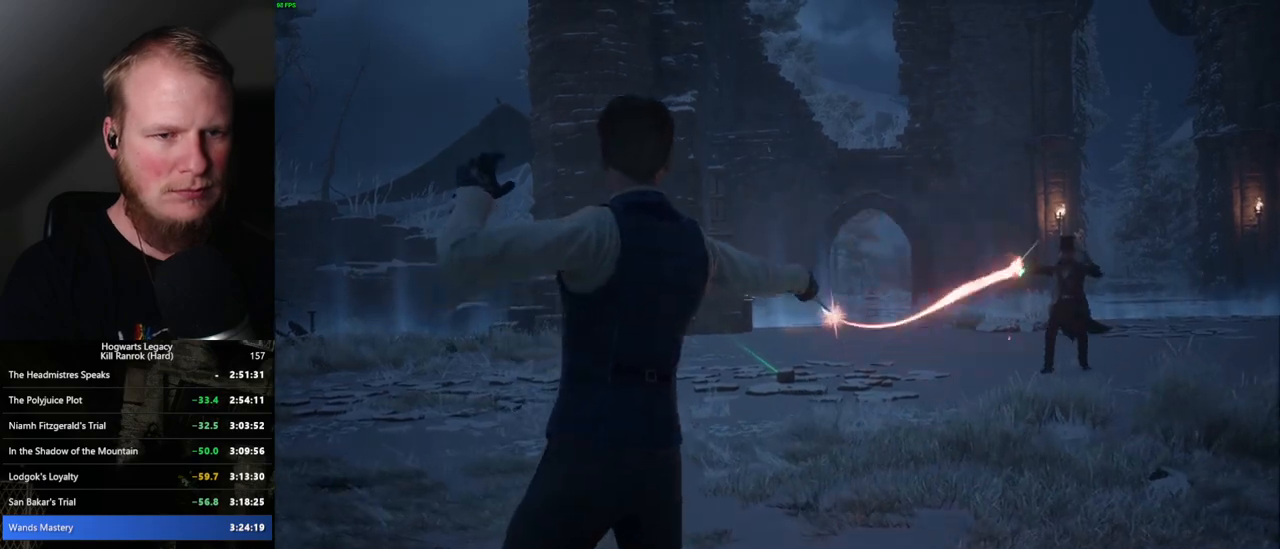
{"keys": [], "mouse": [], "events": []}
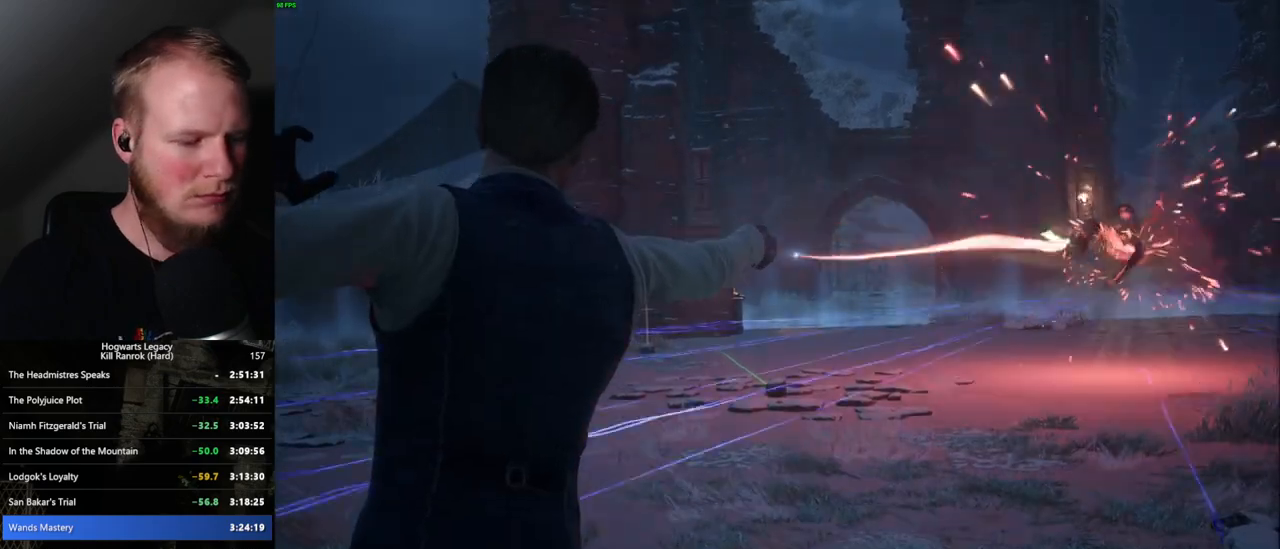
{"keys": [], "mouse": [], "events": []}
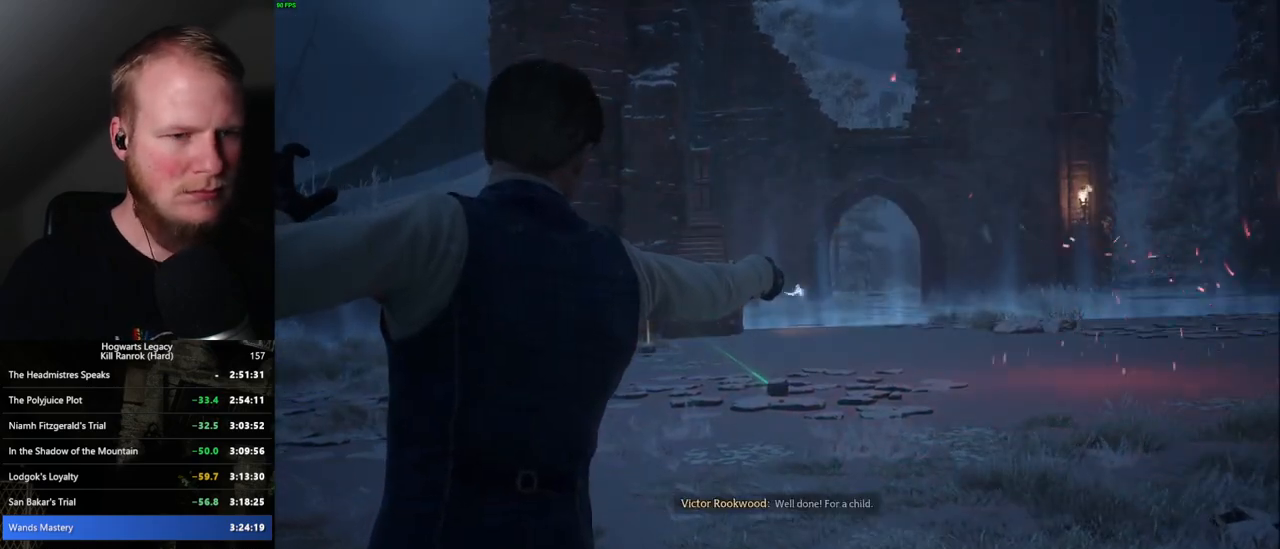
{"keys": [], "mouse": [], "events": []}
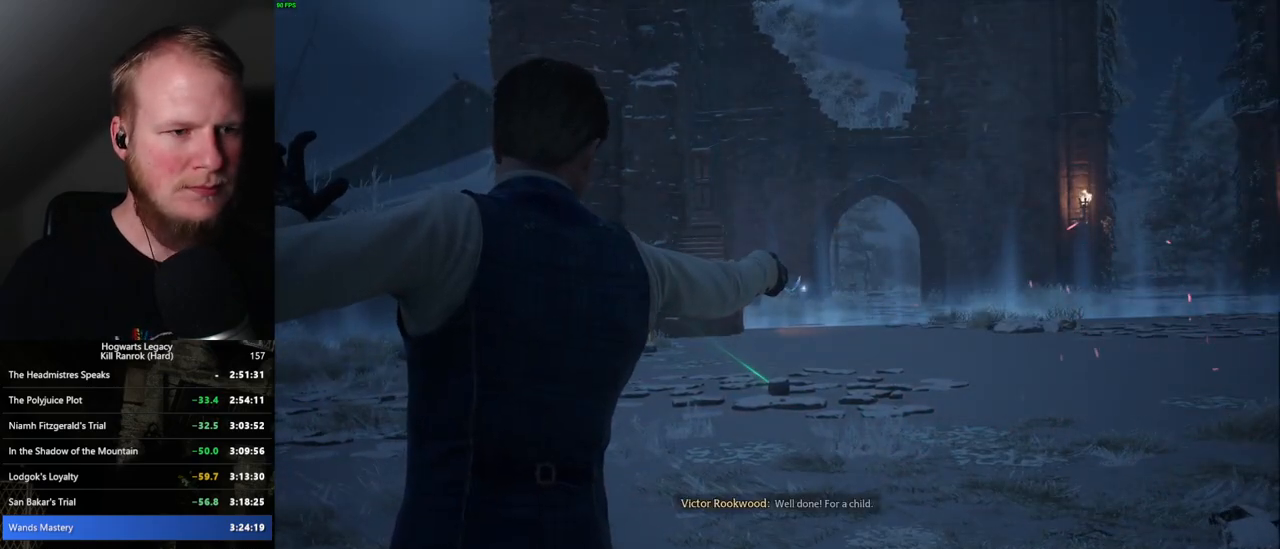
{"keys": [], "mouse": [], "events": []}
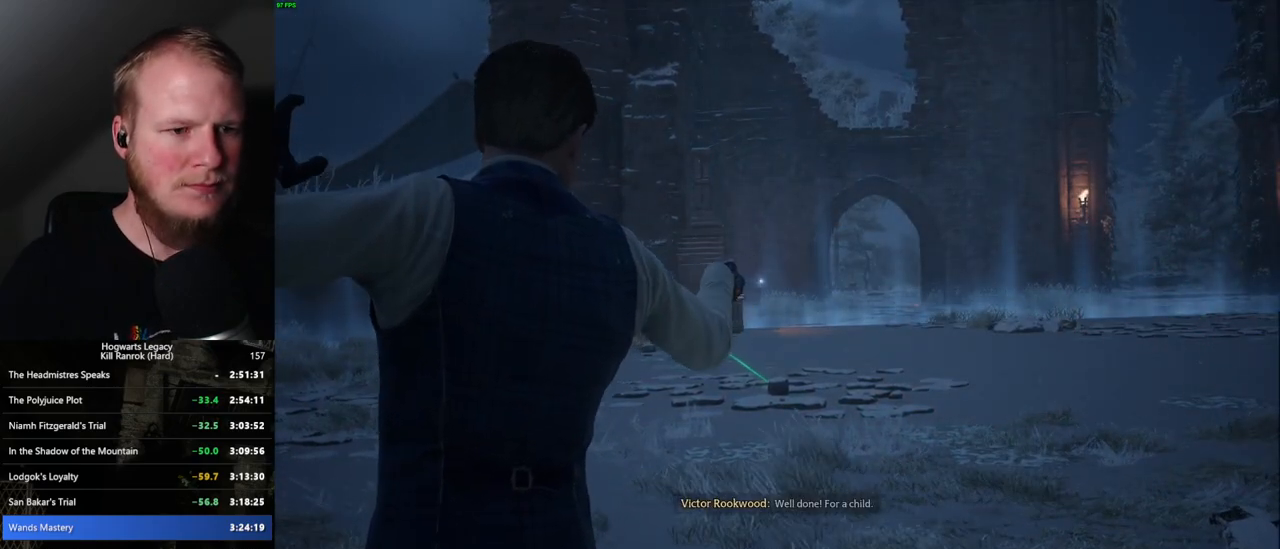
{"keys": [], "mouse": [], "events": []}
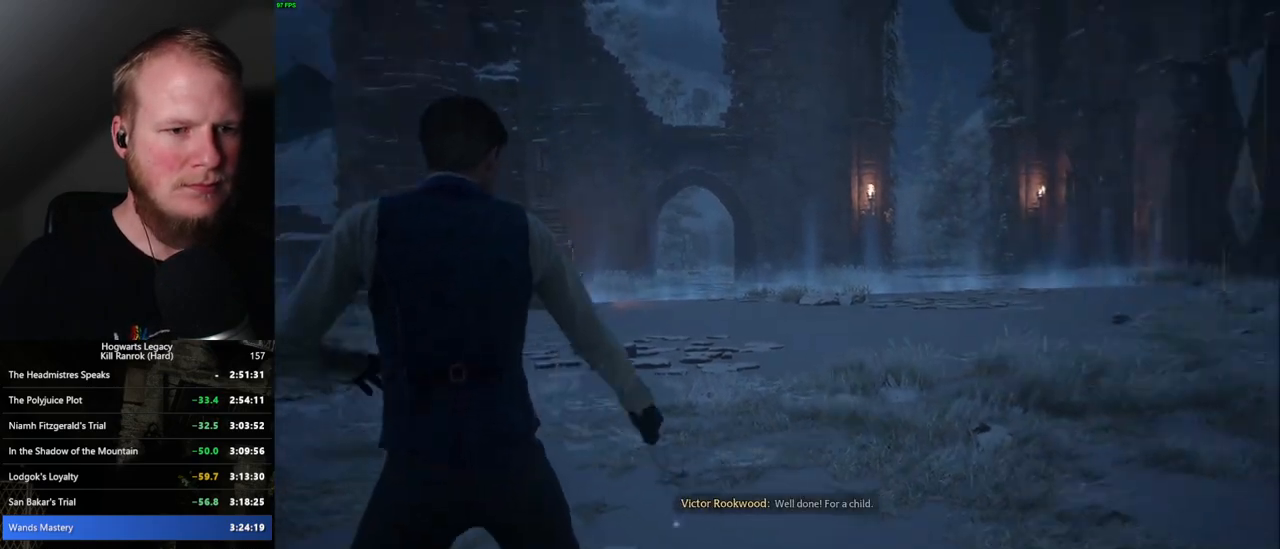
{"keys": ["tab"], "mouse": [], "events": [[134, "tab", "down"]]}
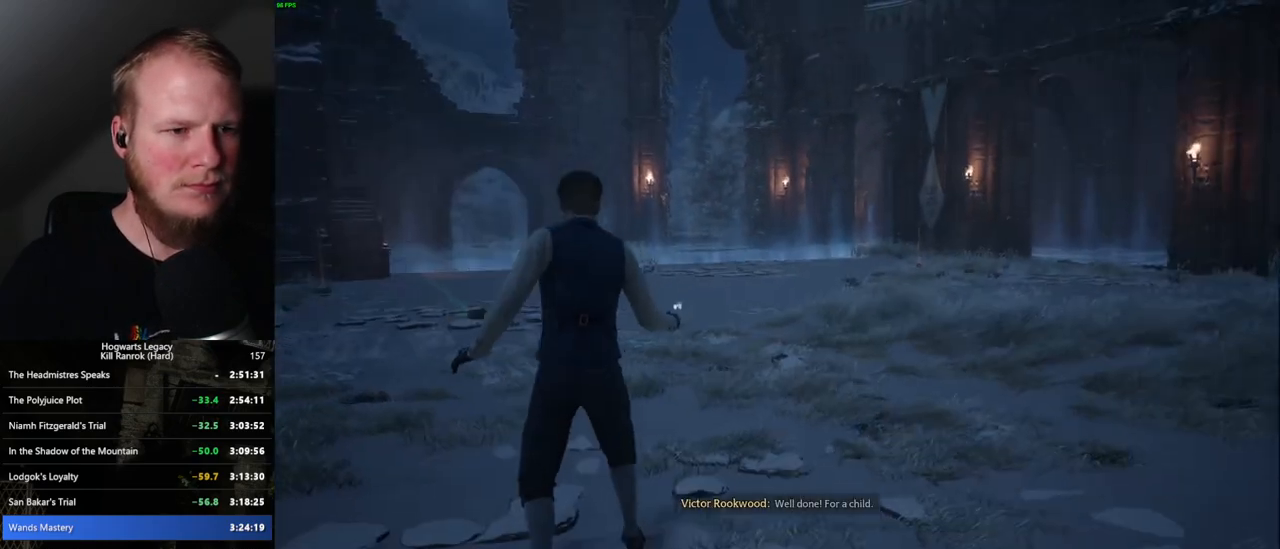
{"keys": ["d", "tab"], "mouse": [], "events": [[400, "d", "down"]]}
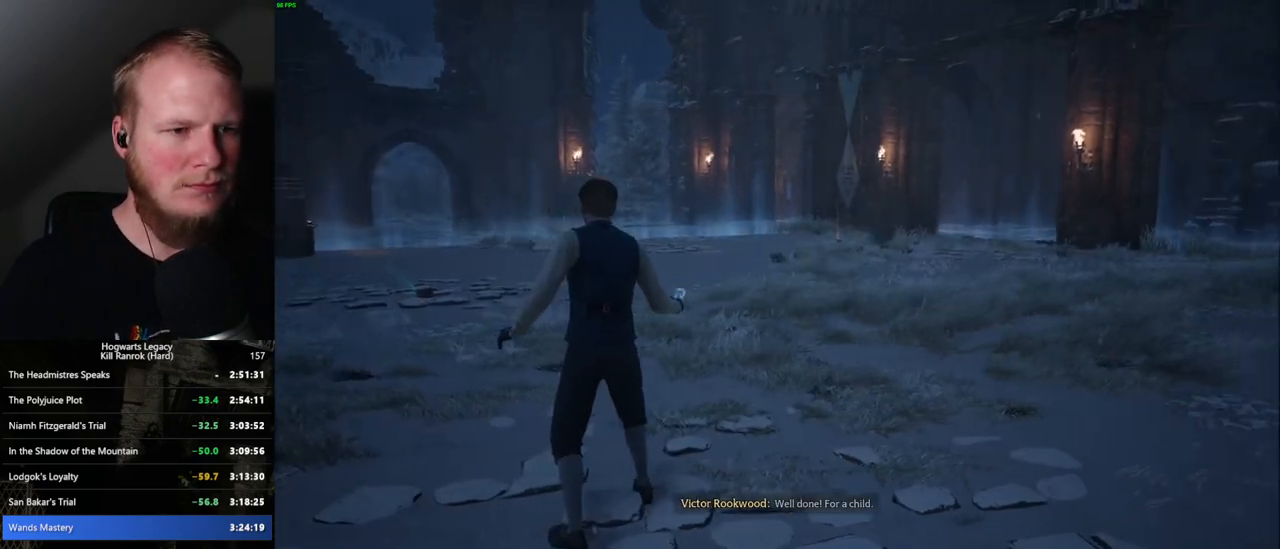
{"keys": ["w"], "mouse": [], "events": [[317, "w", "down"], [367, "d", "up"], [384, "tab", "up"]]}
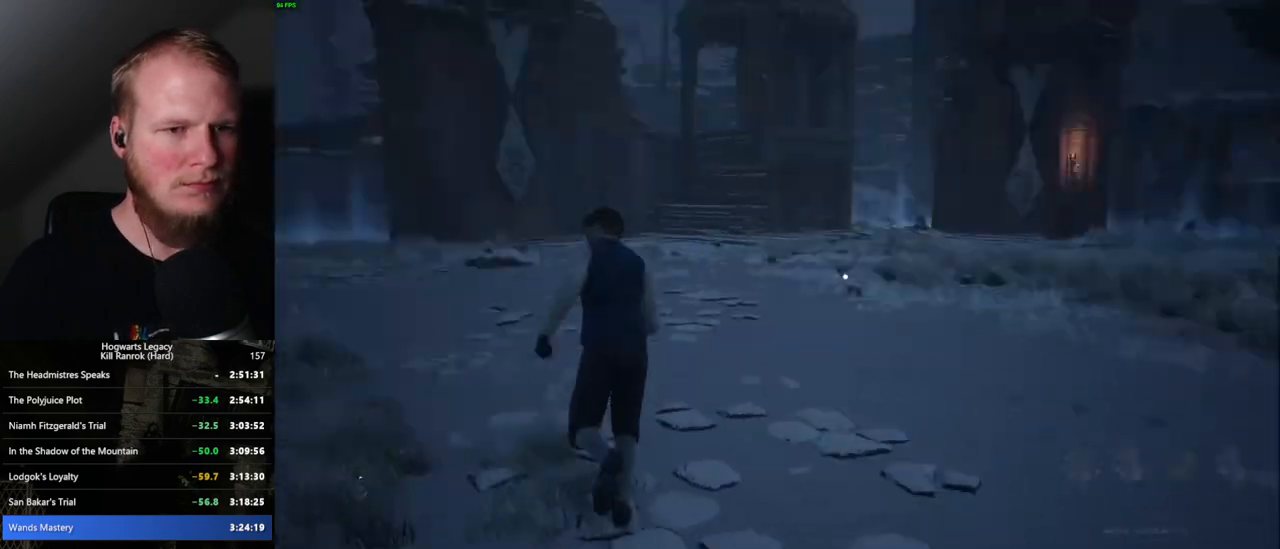
{"keys": ["w"], "mouse": [], "events": [[50, "w", "up"], [367, "w", "down"]]}
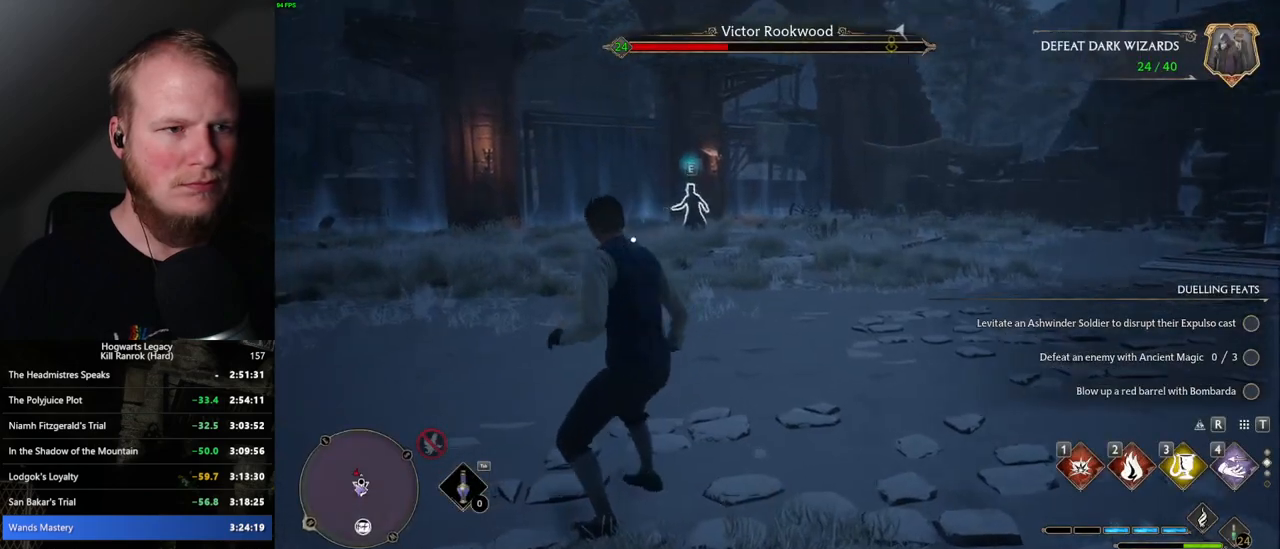
{"keys": ["w"], "mouse": [], "events": [[34, "e", "down"], [134, "e", "up"]]}
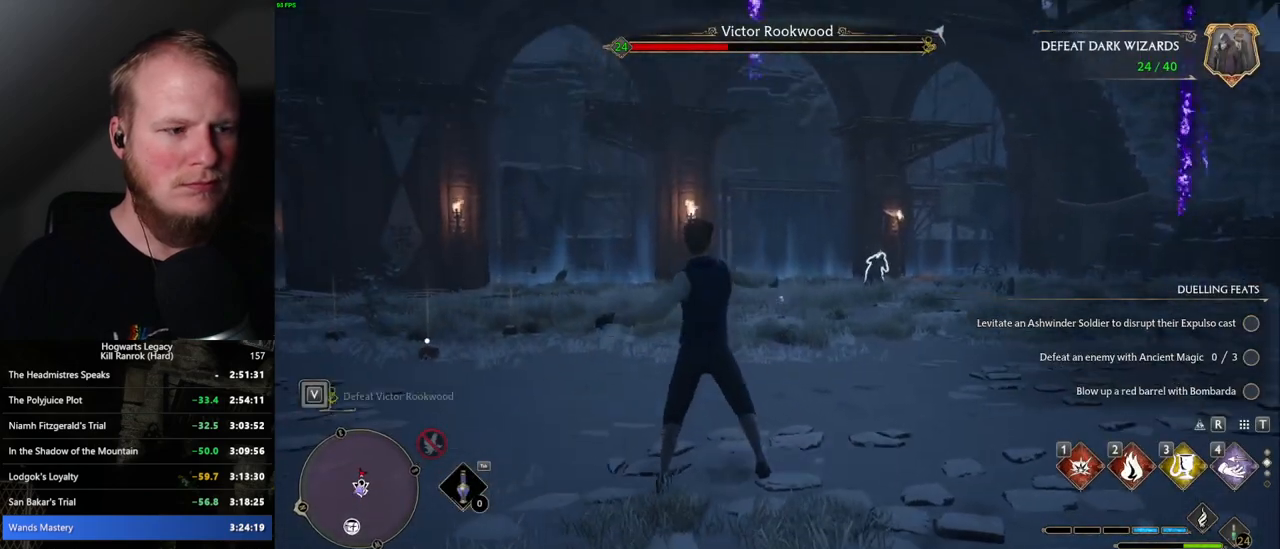
{"keys": ["tab"], "mouse": [], "events": [[134, "w", "up"], [167, "tab", "down"]]}
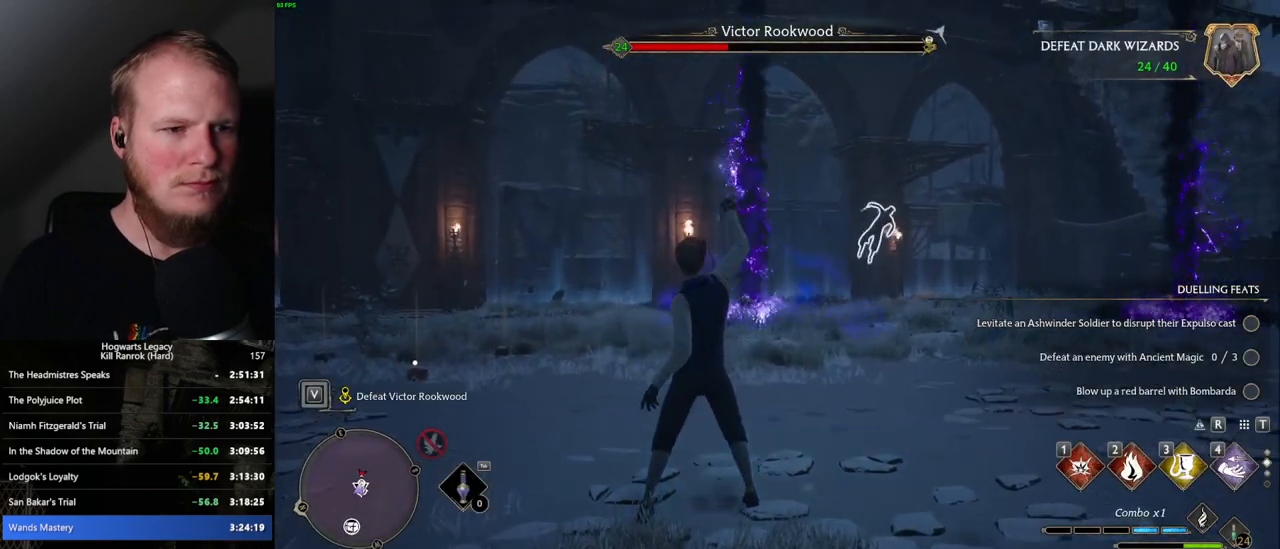
{"keys": [], "mouse": [], "events": [[334, "tab", "up"]]}